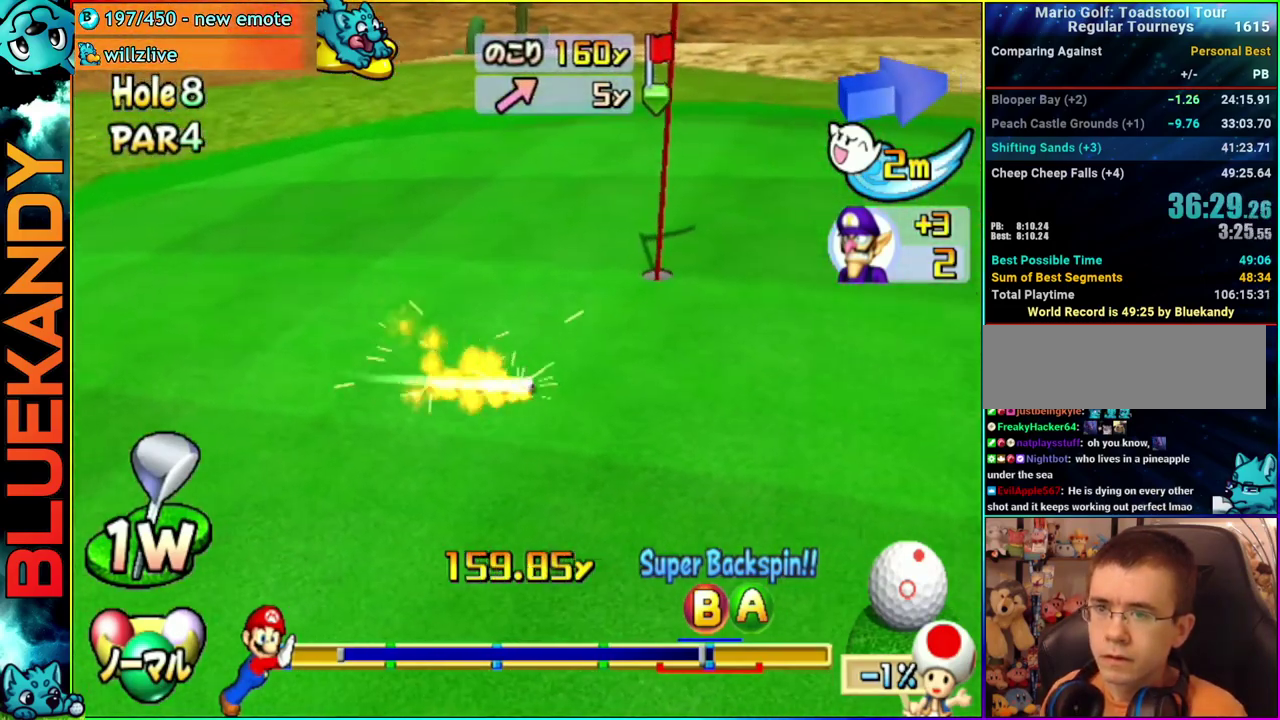
Gameplay with a controller (Nintendo layout); each line is a JSON object with the inputs held at the frame after it. "events" lists button and stick changes between this image and that frame as [ms after this image, input, new state], when the widget could be followed in between. Not read: L3 R3.
{"buttons": ["A"], "left_stick": "center", "right_stick": "center", "events": []}
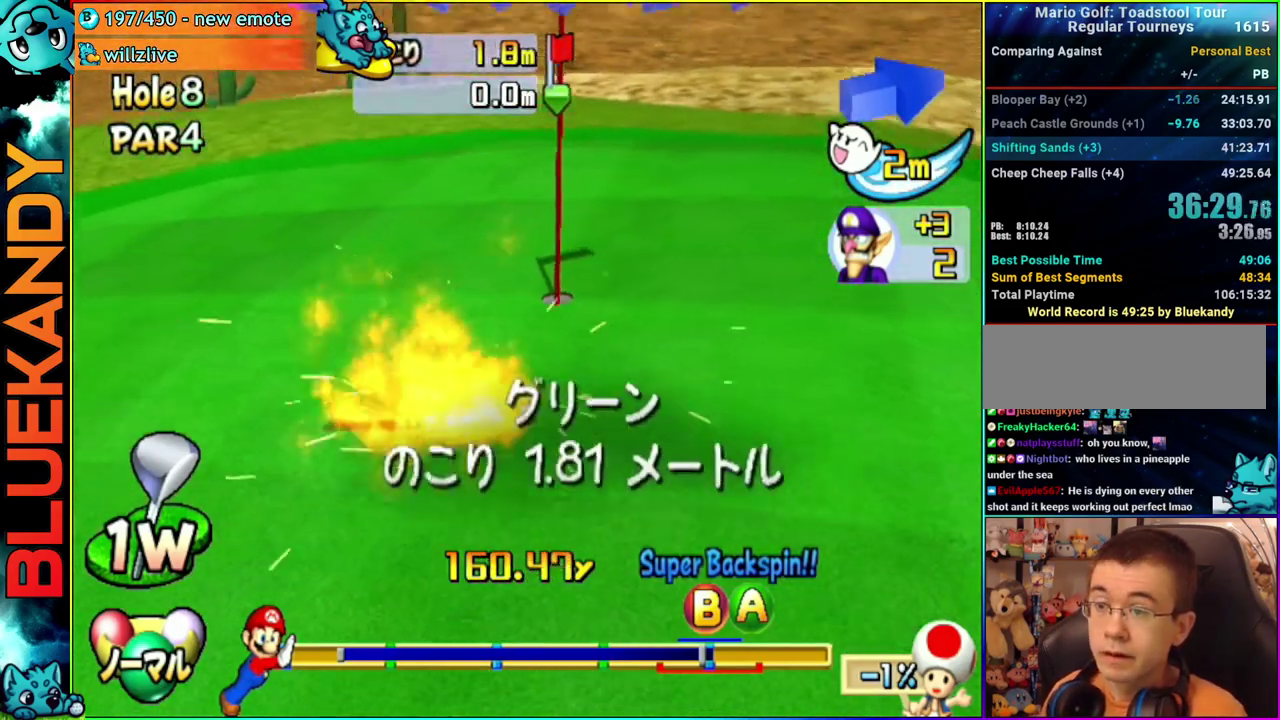
{"buttons": [], "left_stick": "center", "right_stick": "center", "events": [[267, "A", "up"]]}
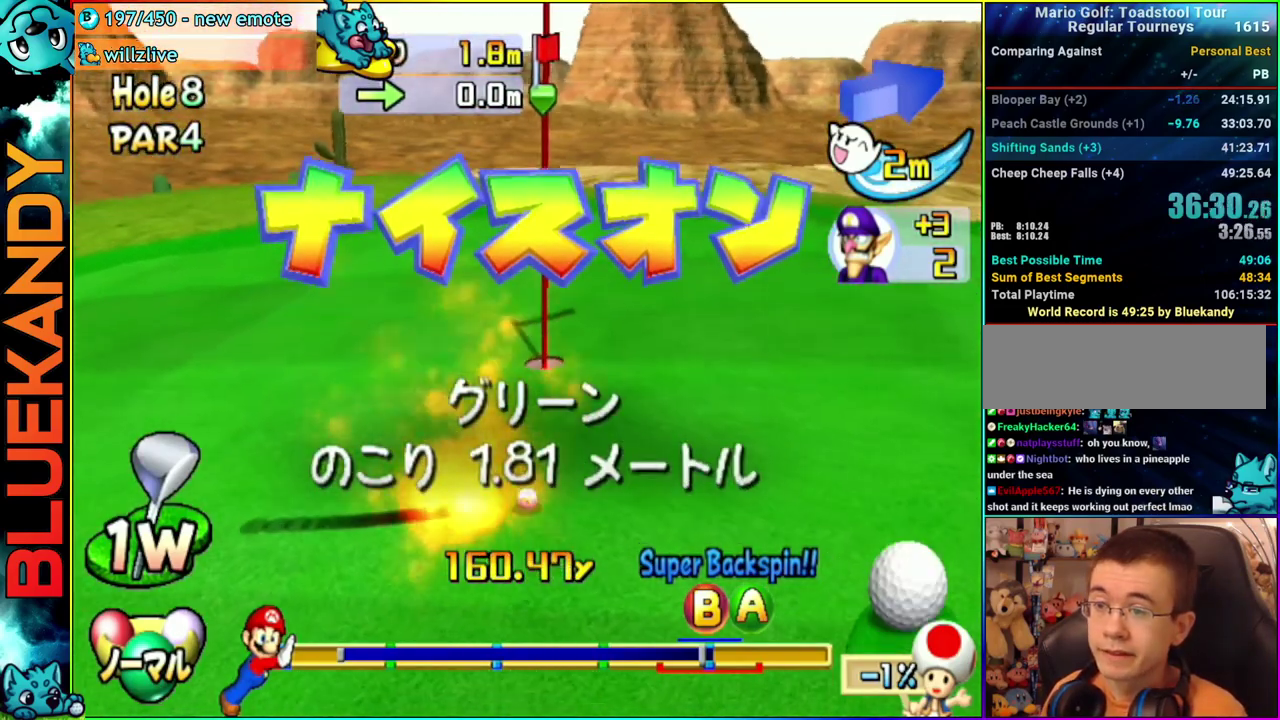
{"buttons": [], "left_stick": "center", "right_stick": "center", "events": []}
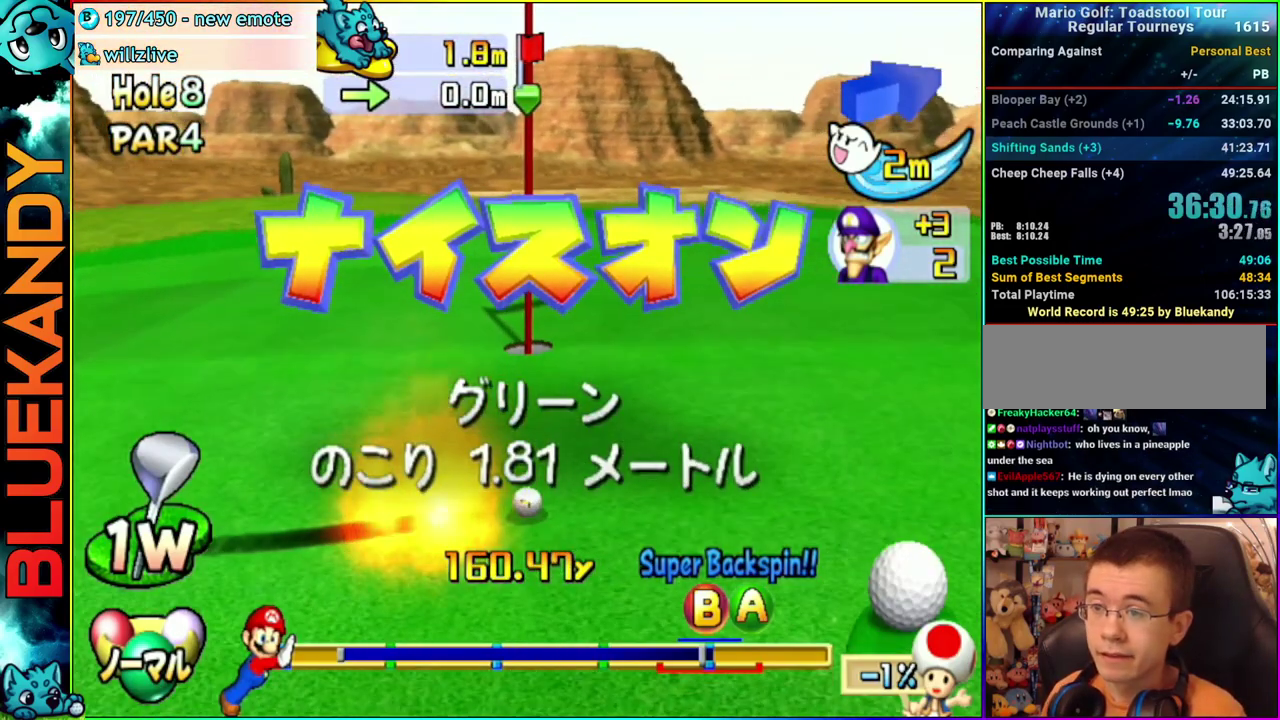
{"buttons": [], "left_stick": "center", "right_stick": "center", "events": []}
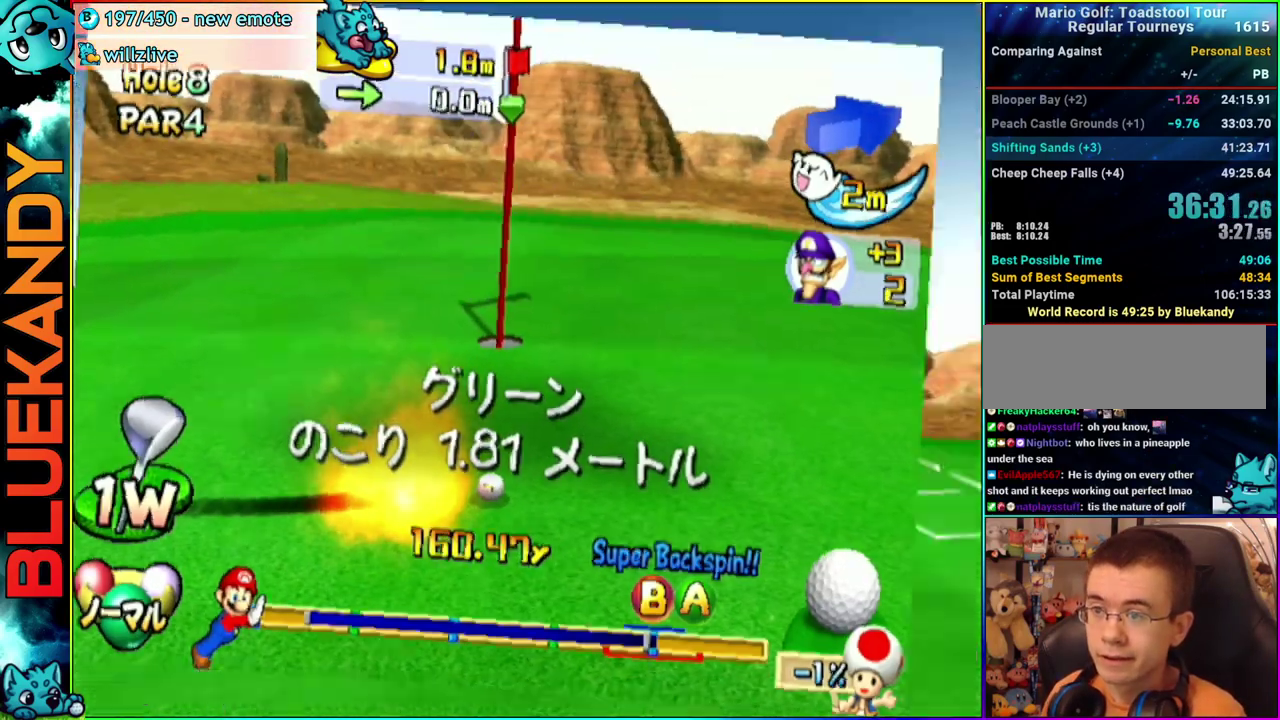
{"buttons": ["A"], "left_stick": "center", "right_stick": "center", "events": [[33, "left_stick", "right"], [300, "left_stick", "center"], [450, "A", "down"]]}
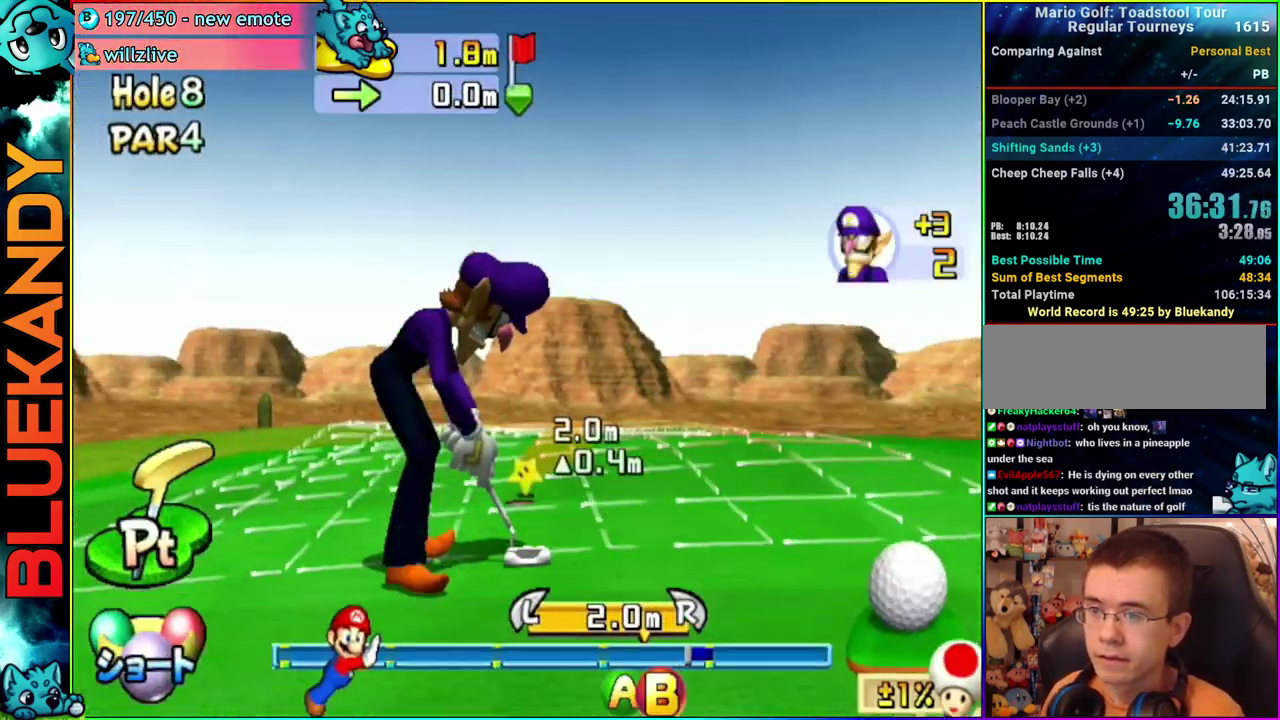
{"buttons": ["A"], "left_stick": "center", "right_stick": "center", "events": [[33, "A", "up"], [167, "A", "down"]]}
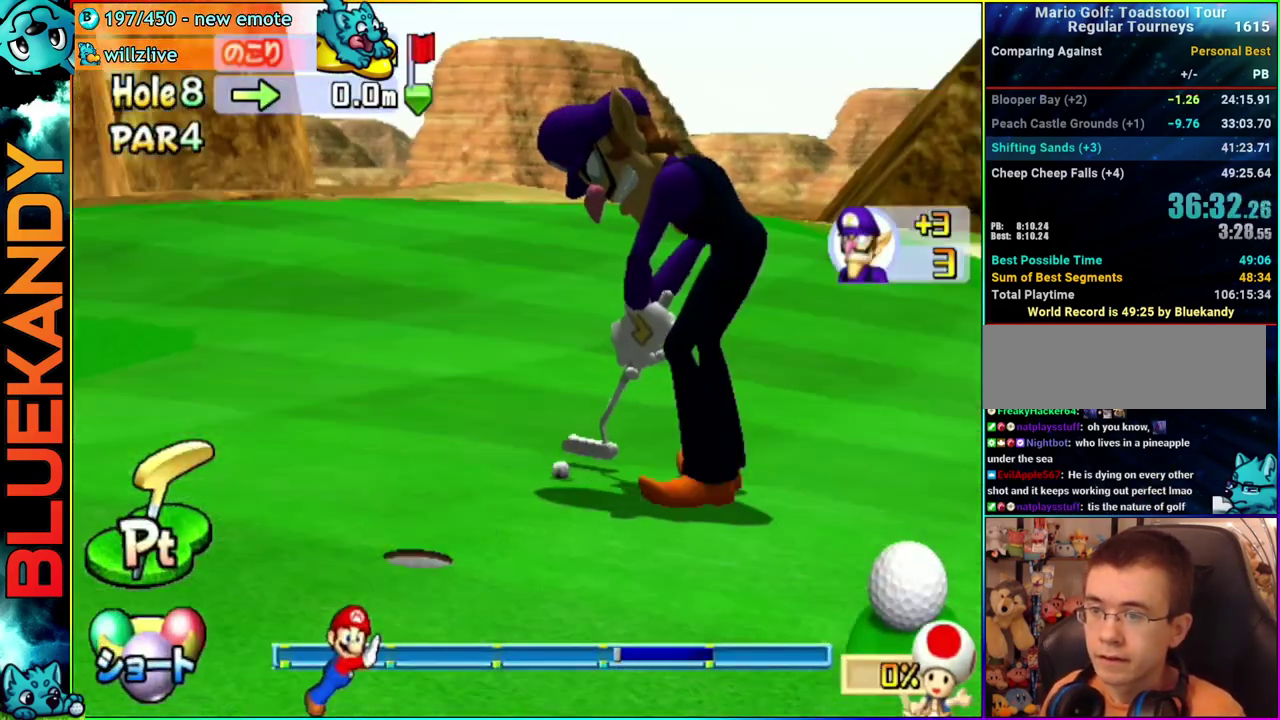
{"buttons": ["A"], "left_stick": "center", "right_stick": "center", "events": []}
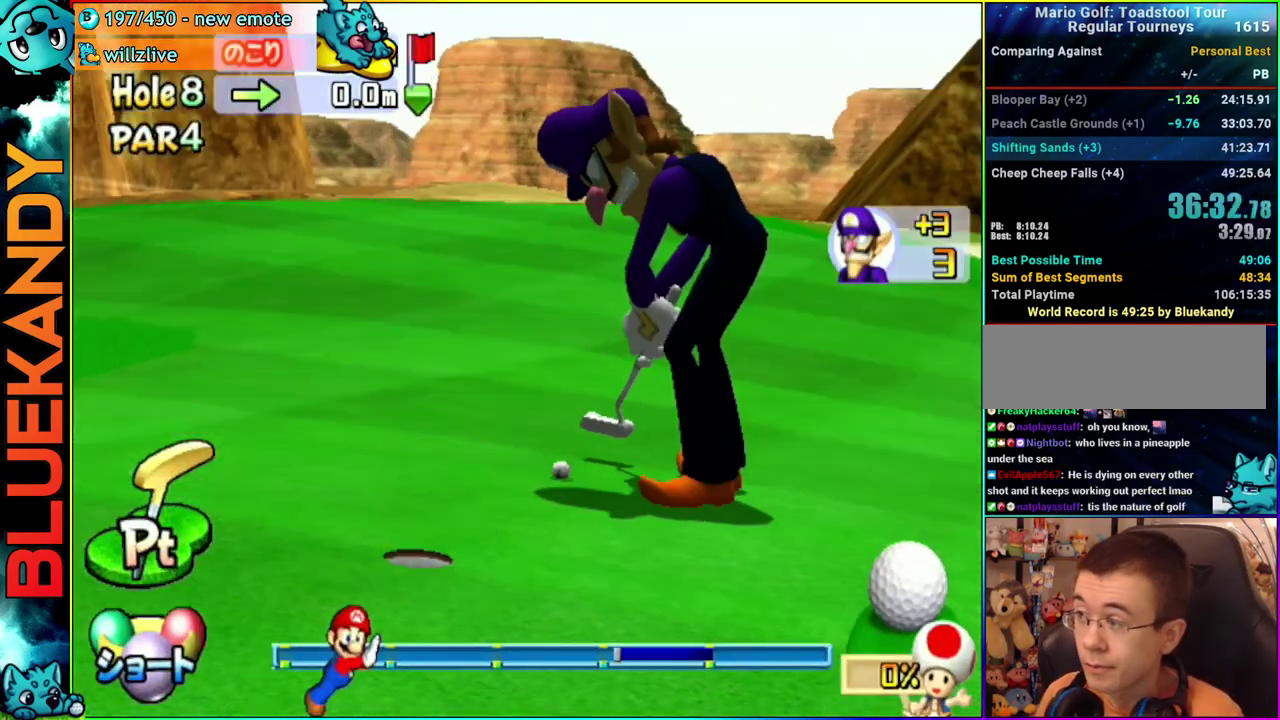
{"buttons": ["A"], "left_stick": "center", "right_stick": "center", "events": []}
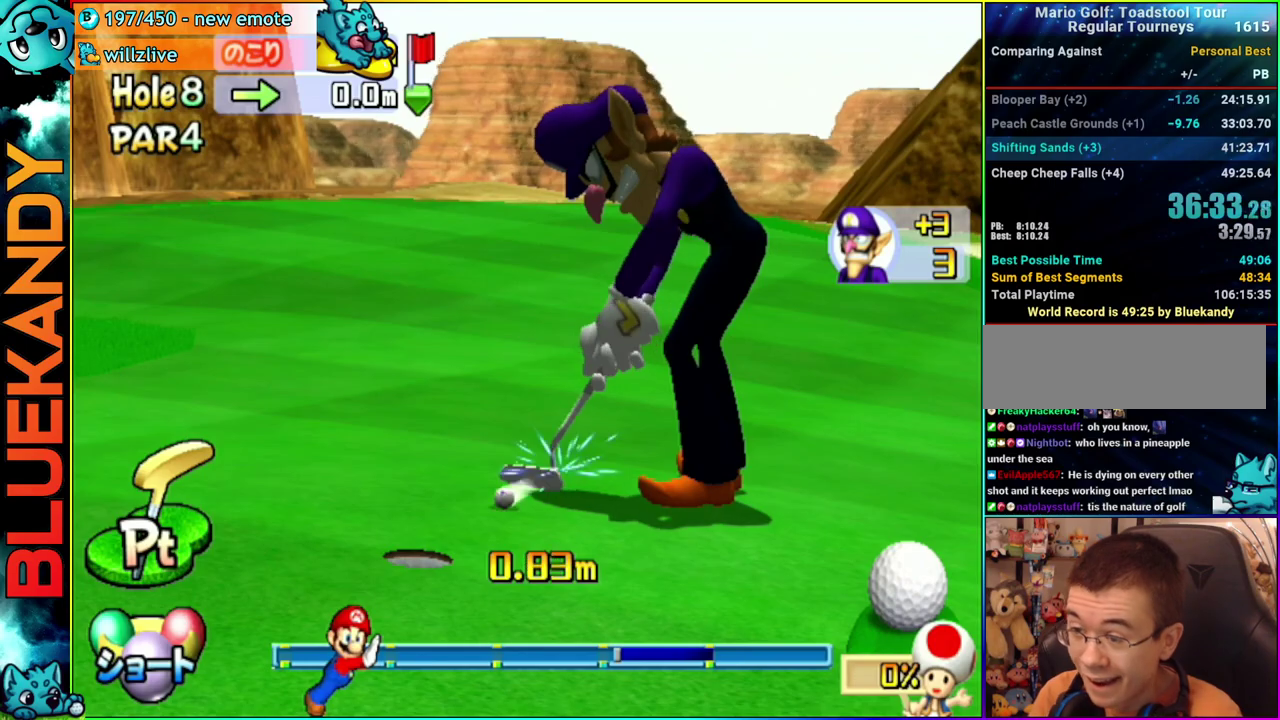
{"buttons": ["A"], "left_stick": "center", "right_stick": "center", "events": []}
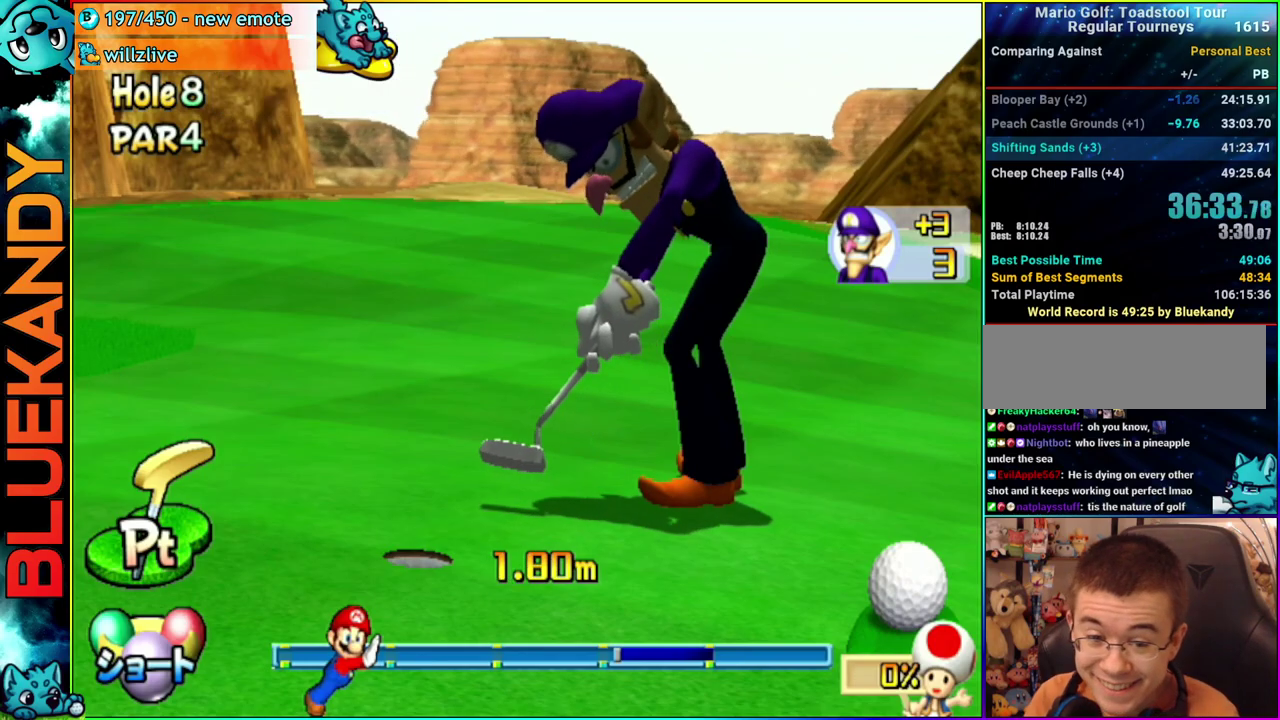
{"buttons": ["A"], "left_stick": "center", "right_stick": "center", "events": []}
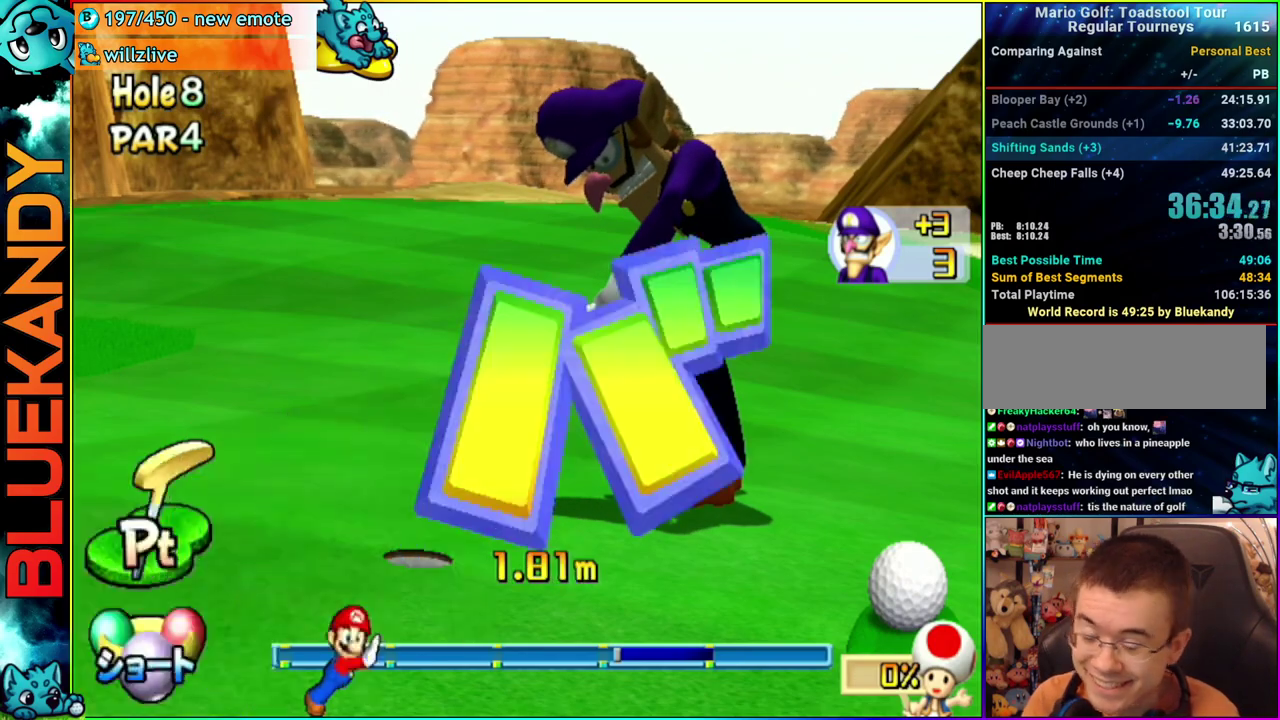
{"buttons": ["A"], "left_stick": "center", "right_stick": "center", "events": []}
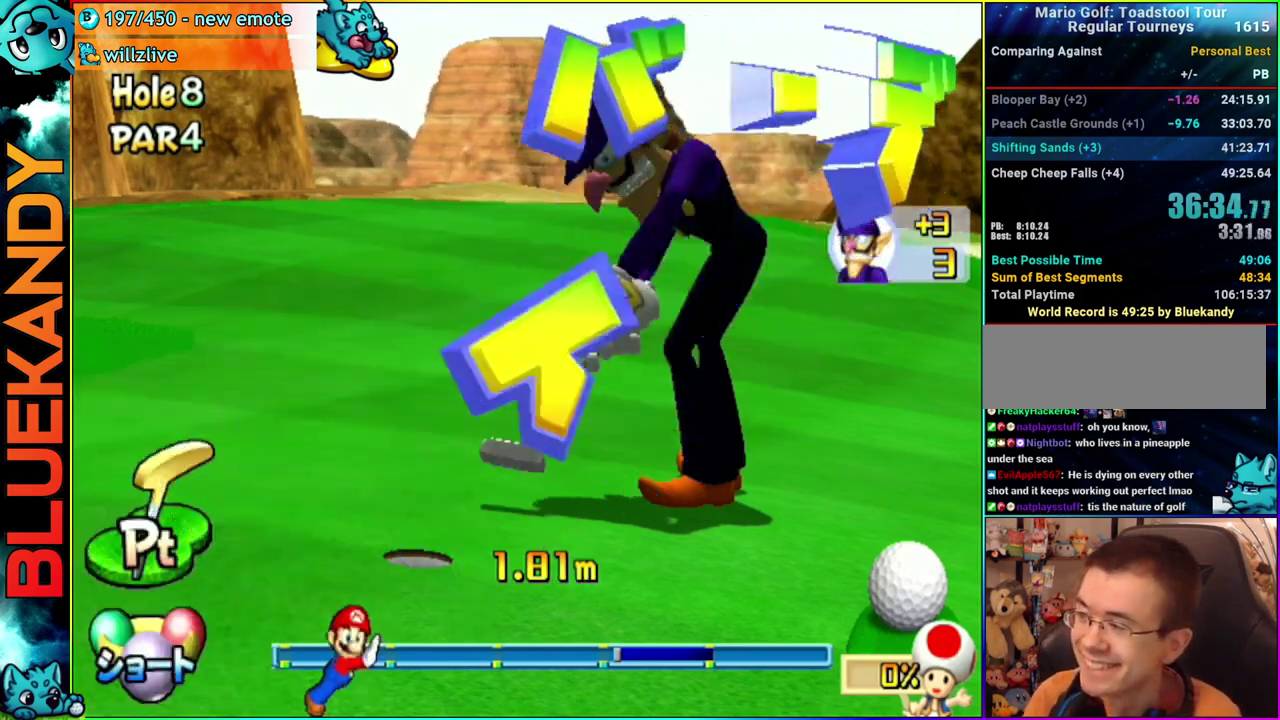
{"buttons": ["A"], "left_stick": "center", "right_stick": "center", "events": []}
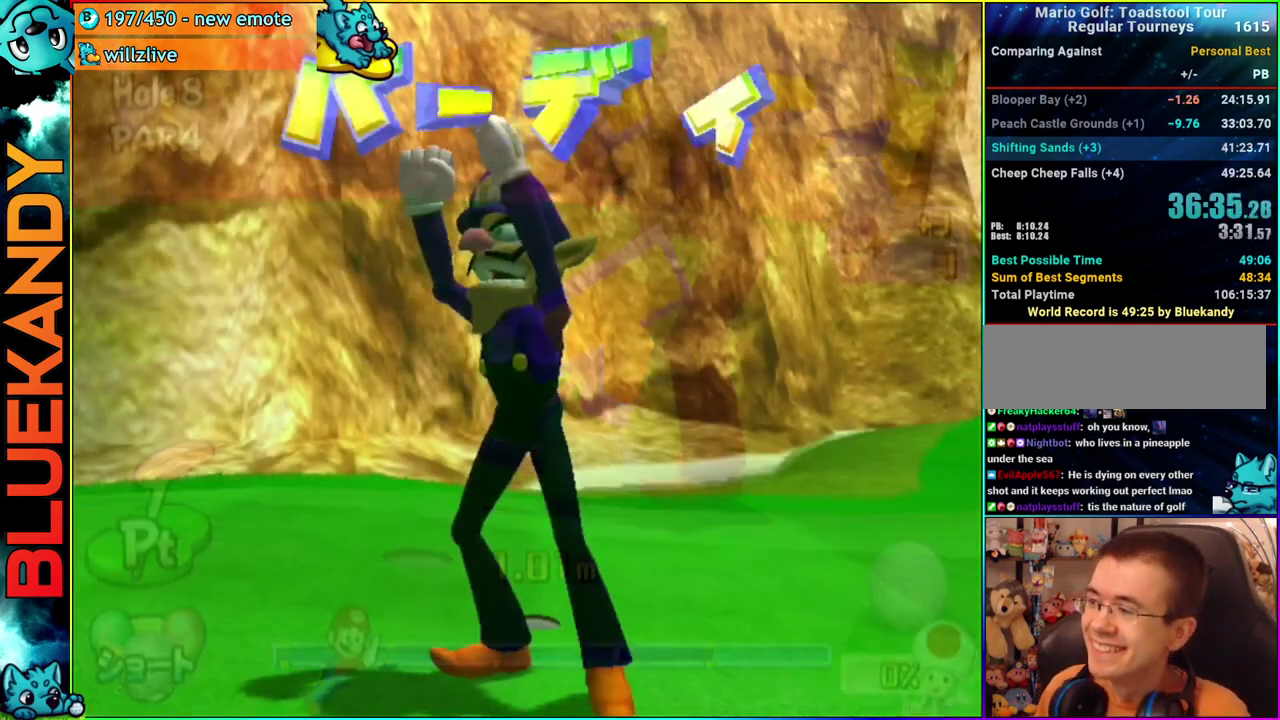
{"buttons": ["A"], "left_stick": "center", "right_stick": "center", "events": []}
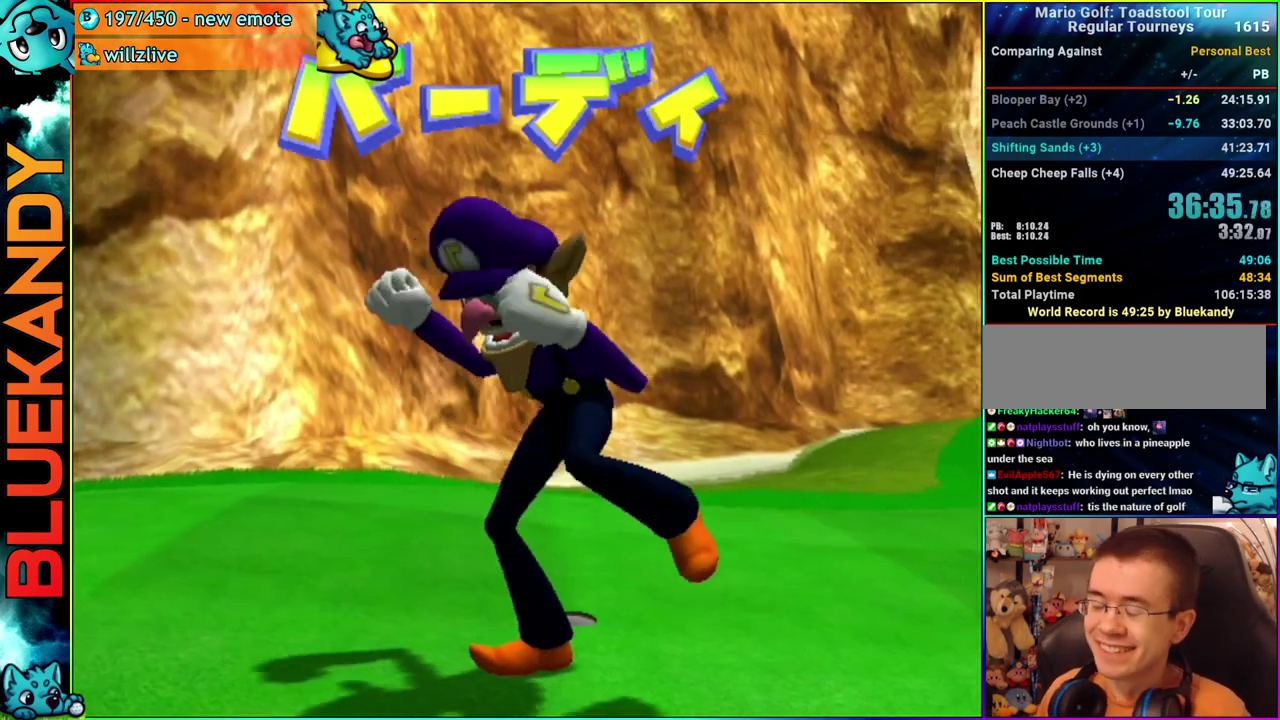
{"buttons": [], "left_stick": "center", "right_stick": "center", "events": [[400, "A", "up"]]}
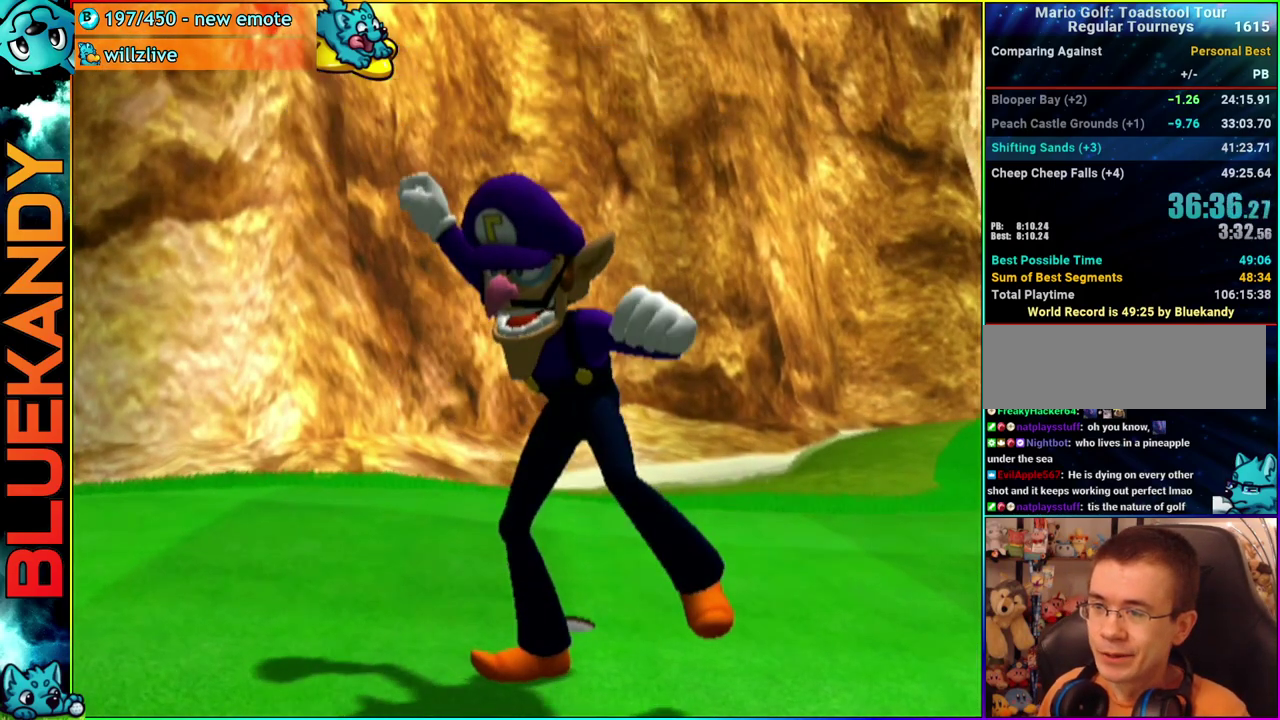
{"buttons": [], "left_stick": "center", "right_stick": "center", "events": []}
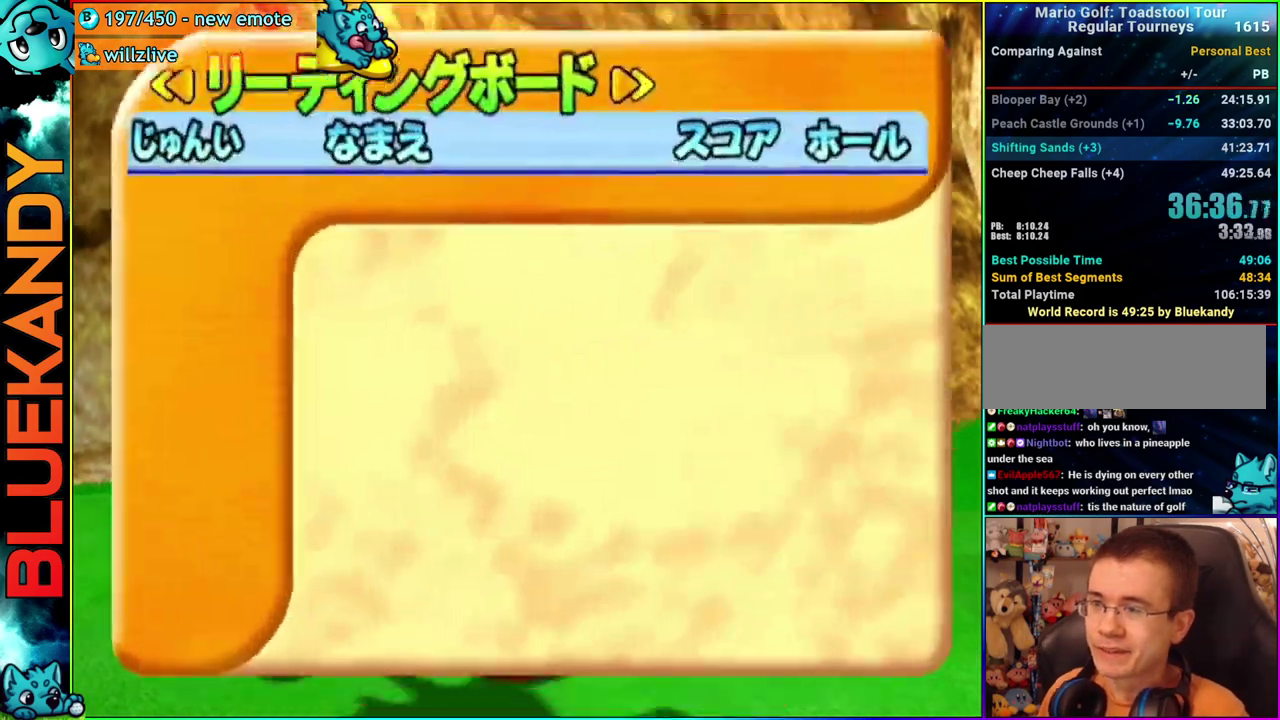
{"buttons": ["A", "B"], "left_stick": "center", "right_stick": "center", "events": [[467, "A", "down"], [500, "B", "down"]]}
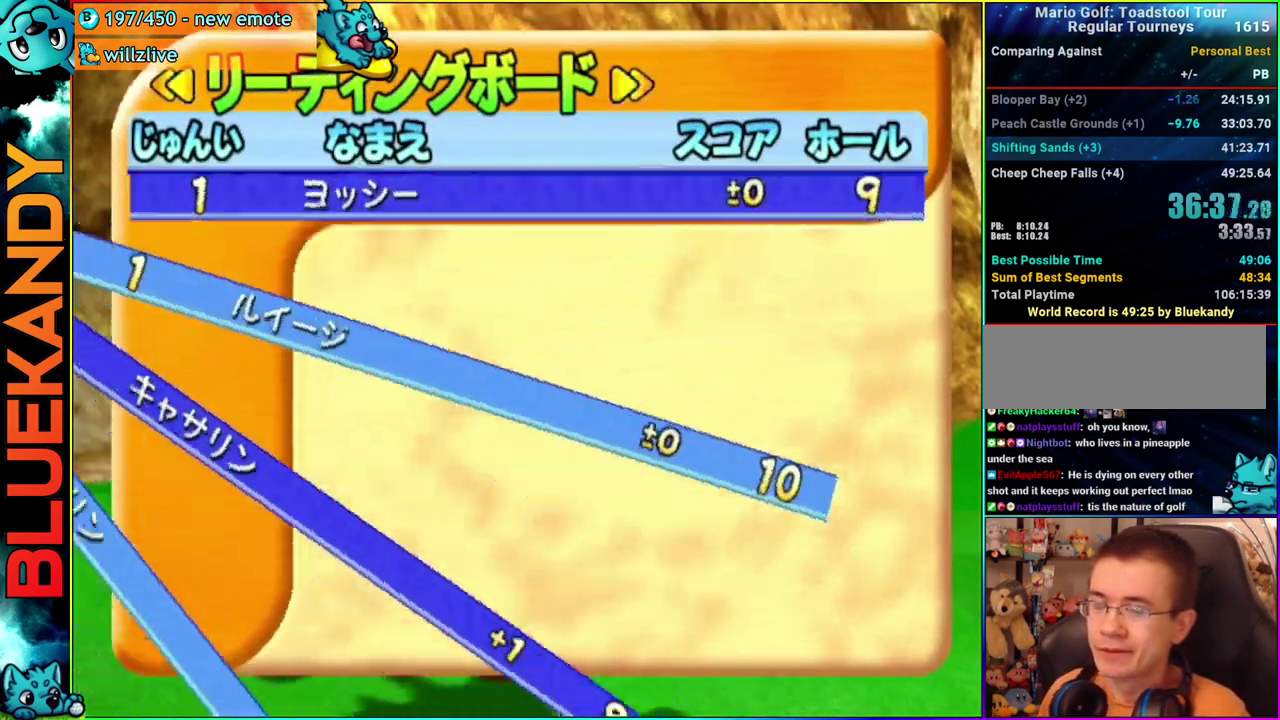
{"buttons": [], "left_stick": "center", "right_stick": "center", "events": [[100, "A", "up"], [183, "B", "up"]]}
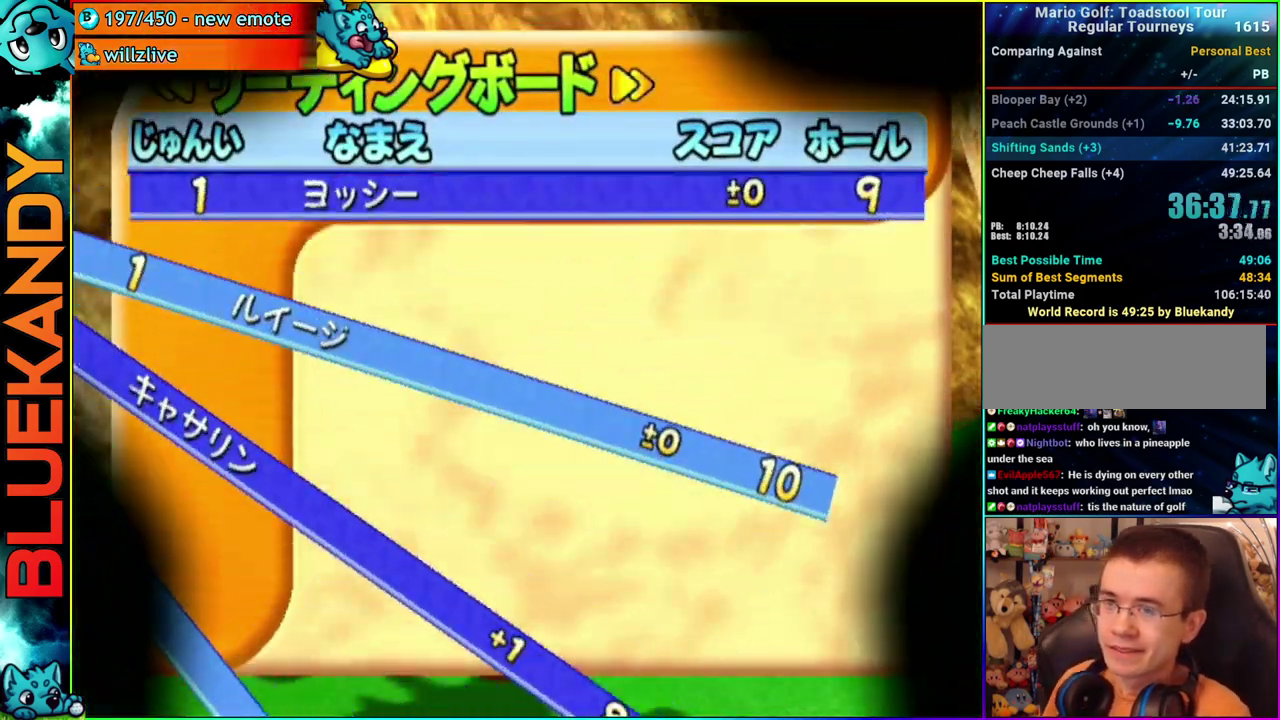
{"buttons": ["A"], "left_stick": "center", "right_stick": "center", "events": [[350, "A", "down"]]}
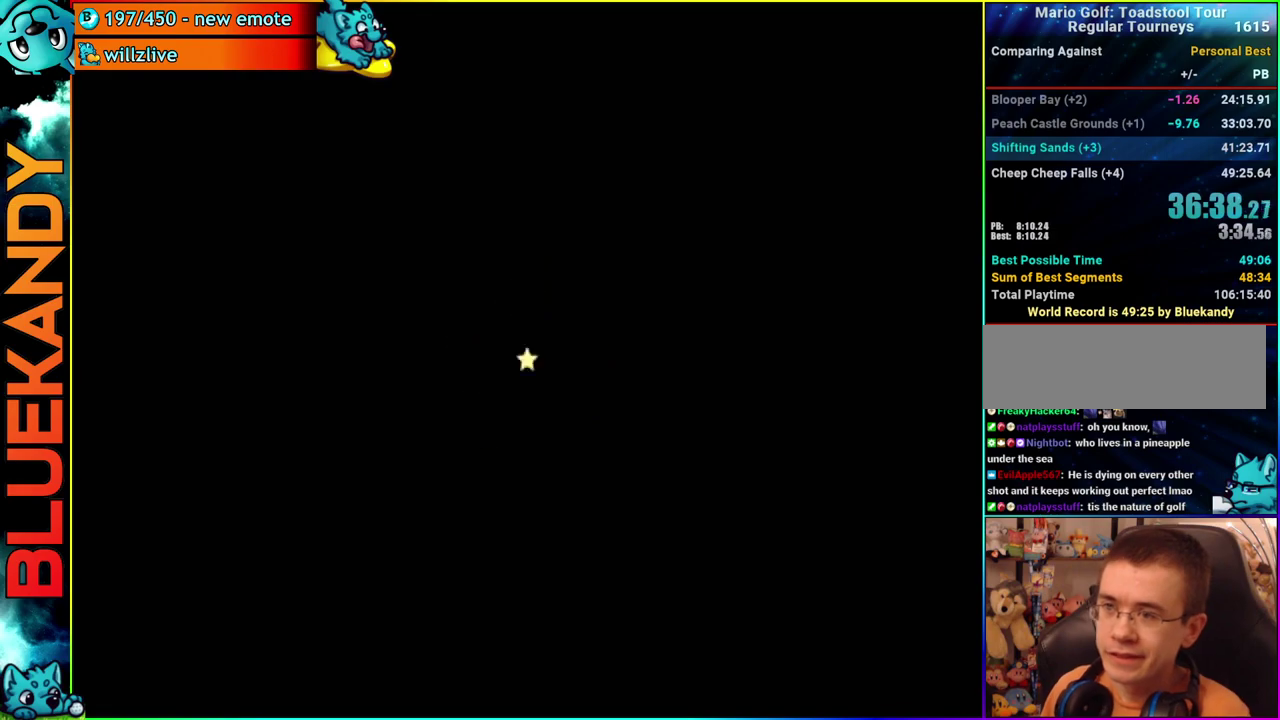
{"buttons": ["A"], "left_stick": "center", "right_stick": "center", "events": []}
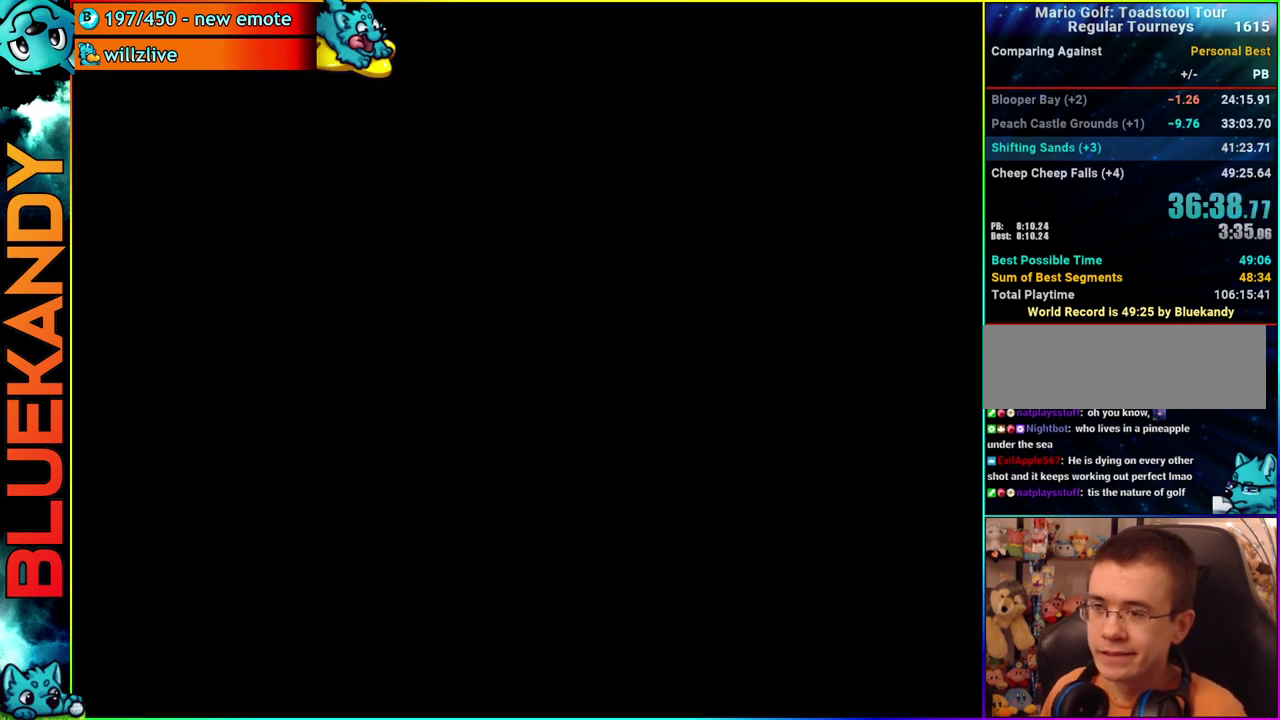
{"buttons": ["A"], "left_stick": "center", "right_stick": "center", "events": []}
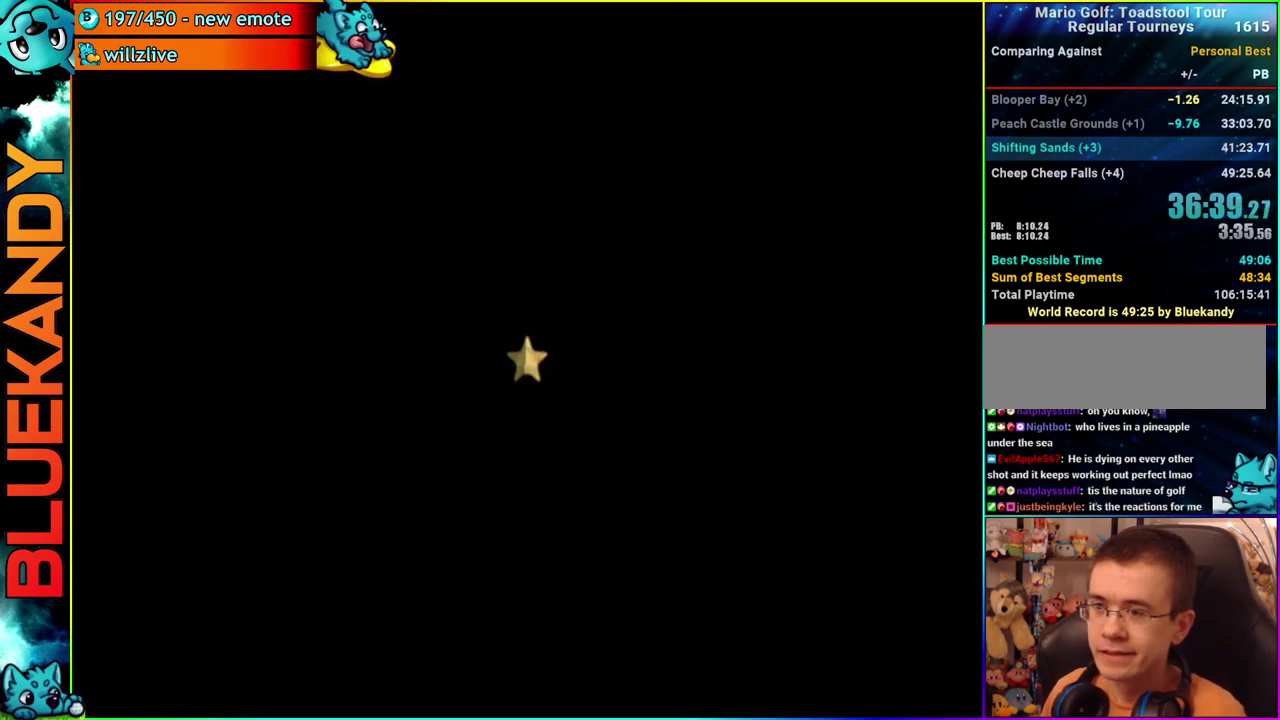
{"buttons": [], "left_stick": "left", "right_stick": "center", "events": [[17, "A", "up"], [350, "B", "down"], [350, "left_stick", "left"], [450, "B", "up"]]}
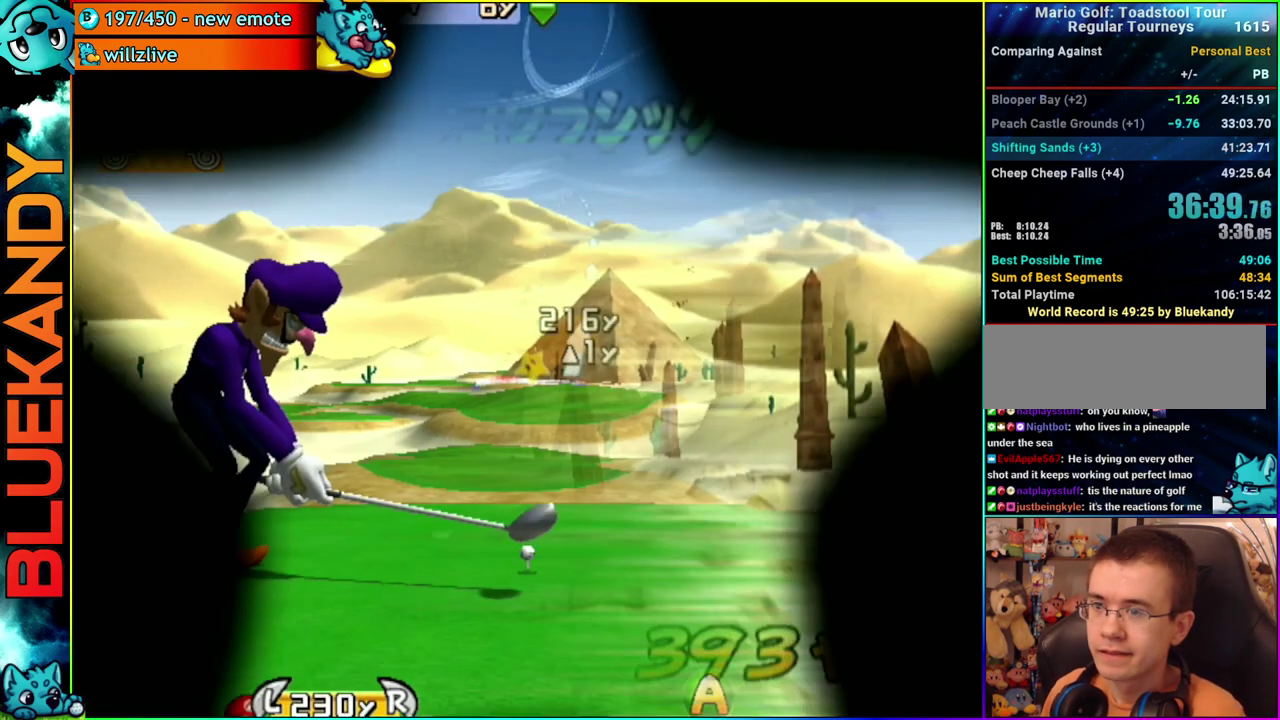
{"buttons": [], "left_stick": "up", "right_stick": "center", "events": [[100, "A", "down"], [117, "left_stick", "up"], [183, "A", "up"]]}
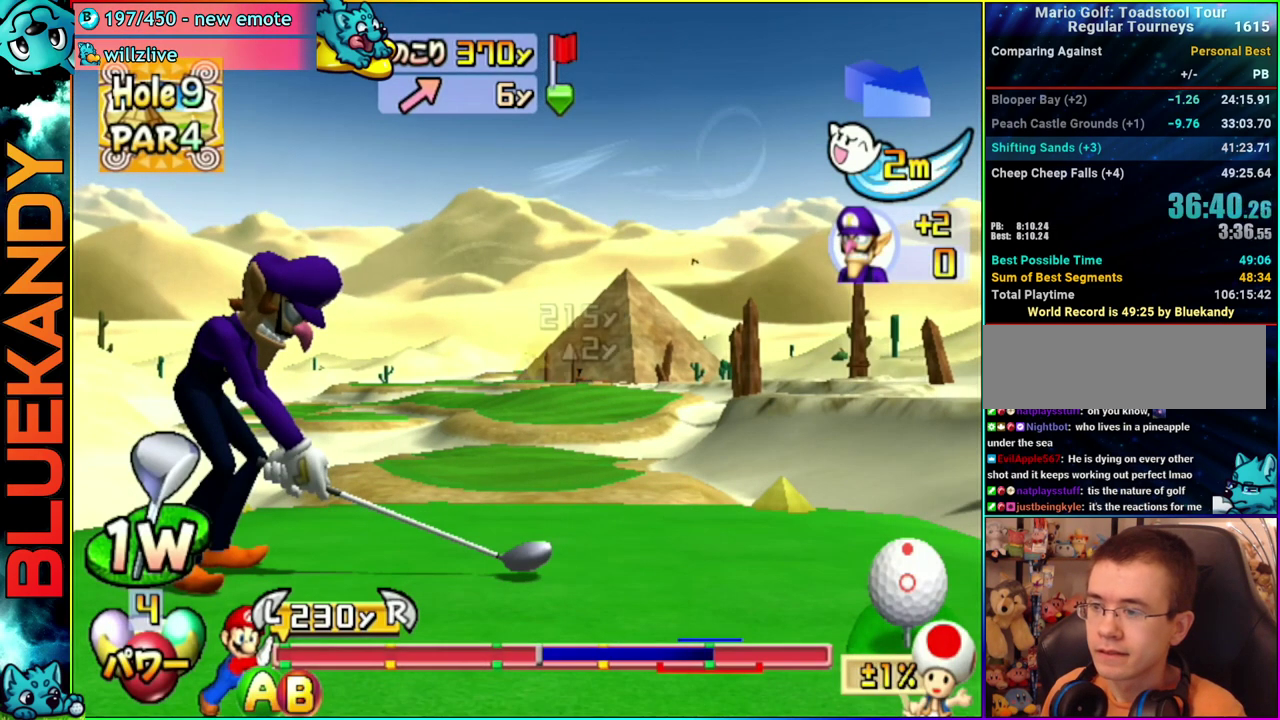
{"buttons": [], "left_stick": "up", "right_stick": "center", "events": []}
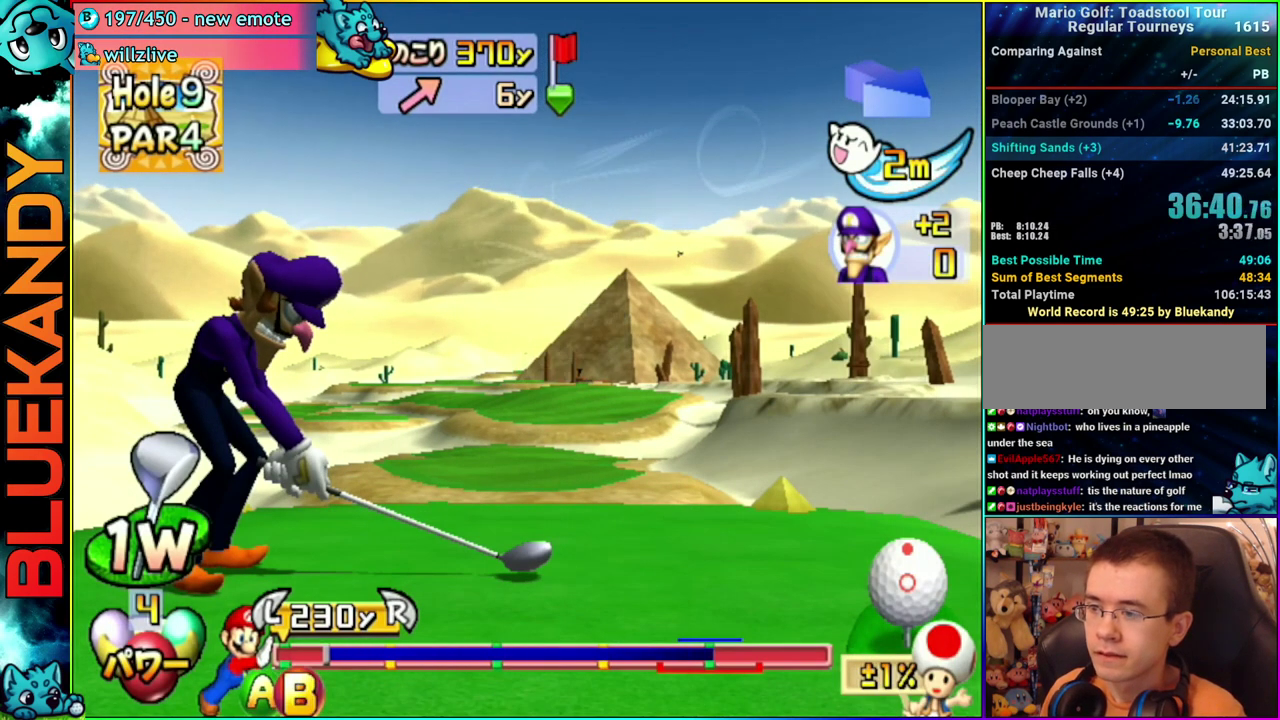
{"buttons": [], "left_stick": "up", "right_stick": "center", "events": [[117, "B", "down"], [267, "B", "up"]]}
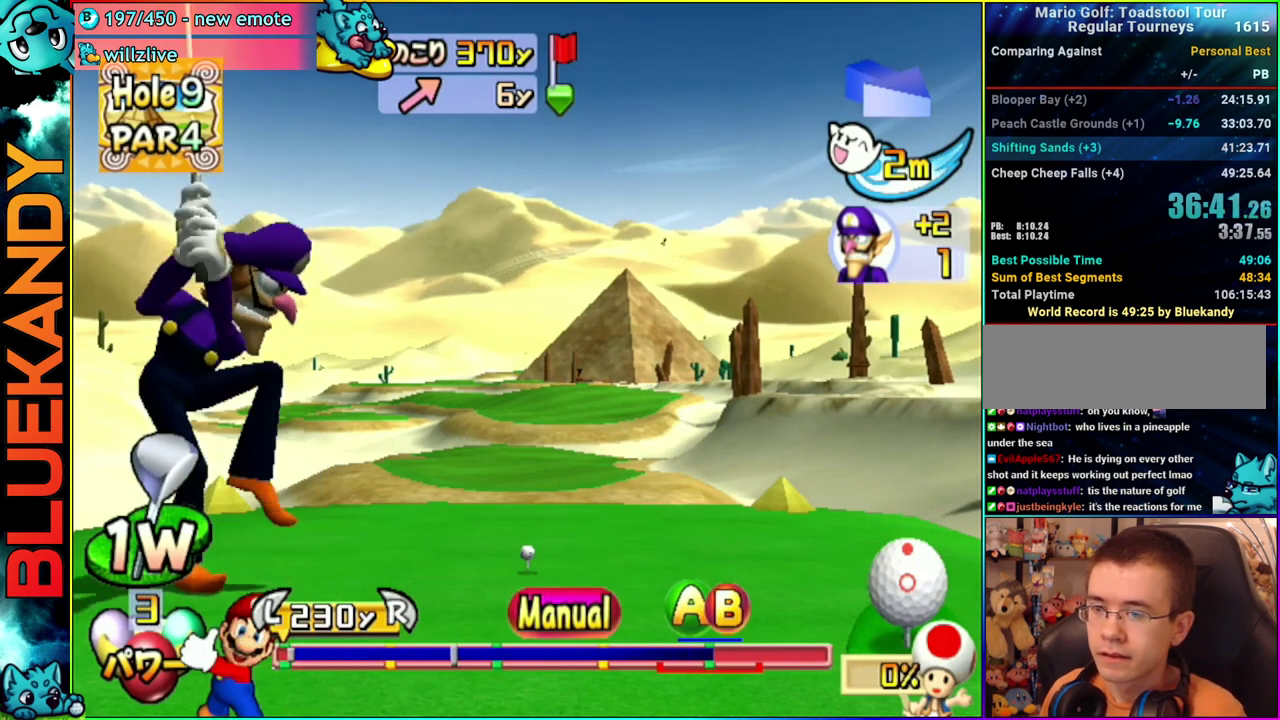
{"buttons": [], "left_stick": "up", "right_stick": "center", "events": []}
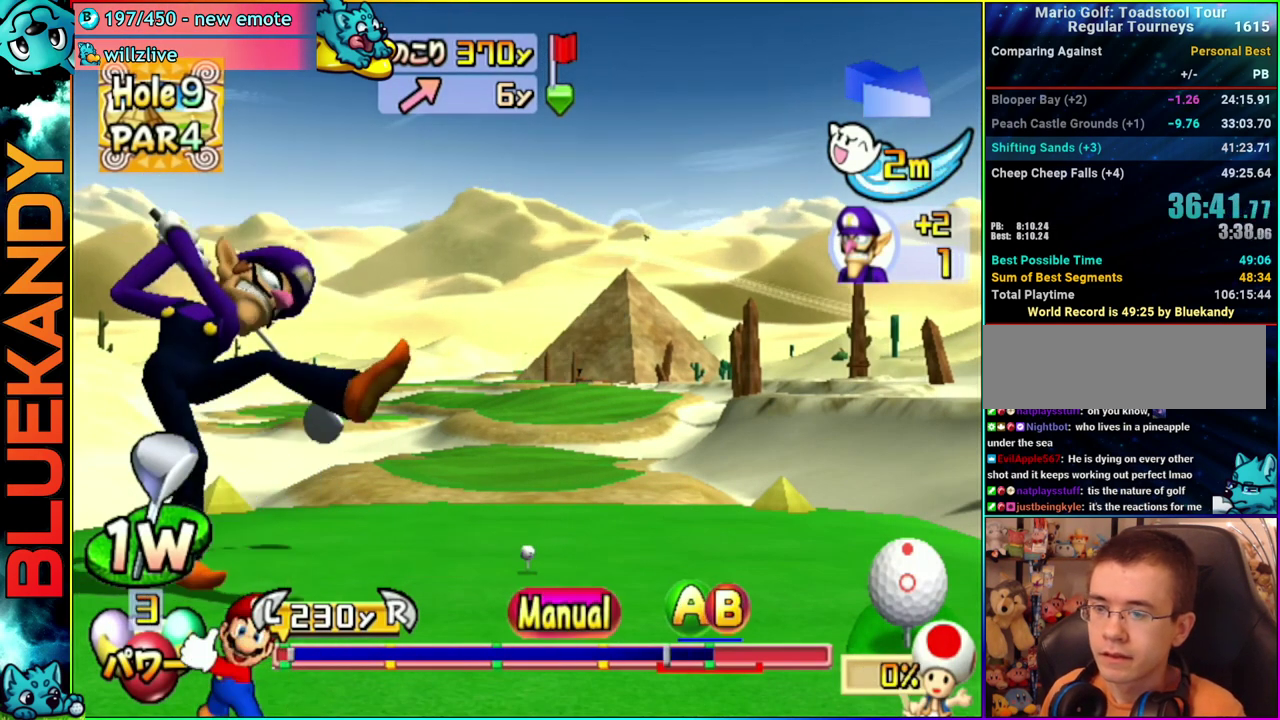
{"buttons": [], "left_stick": "center", "right_stick": "center", "events": [[100, "A", "down"], [183, "left_stick", "center"], [367, "A", "up"]]}
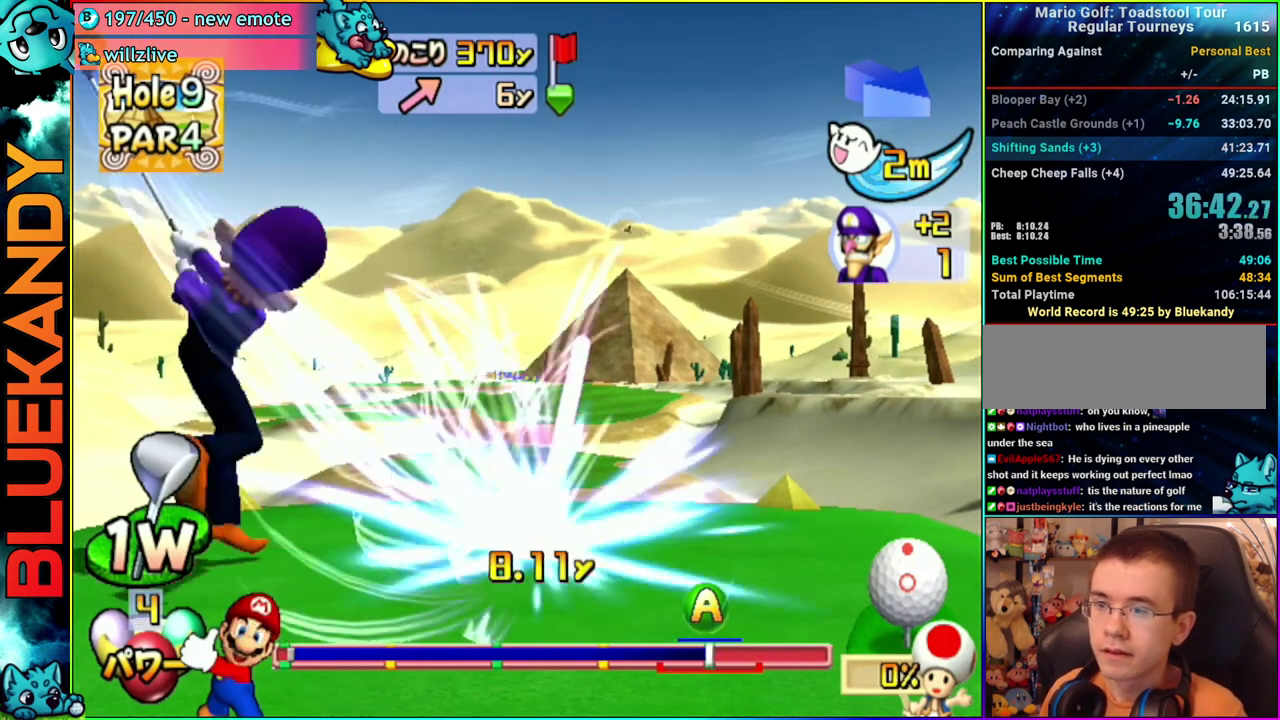
{"buttons": [], "left_stick": "left", "right_stick": "center", "events": [[167, "left_stick", "left"]]}
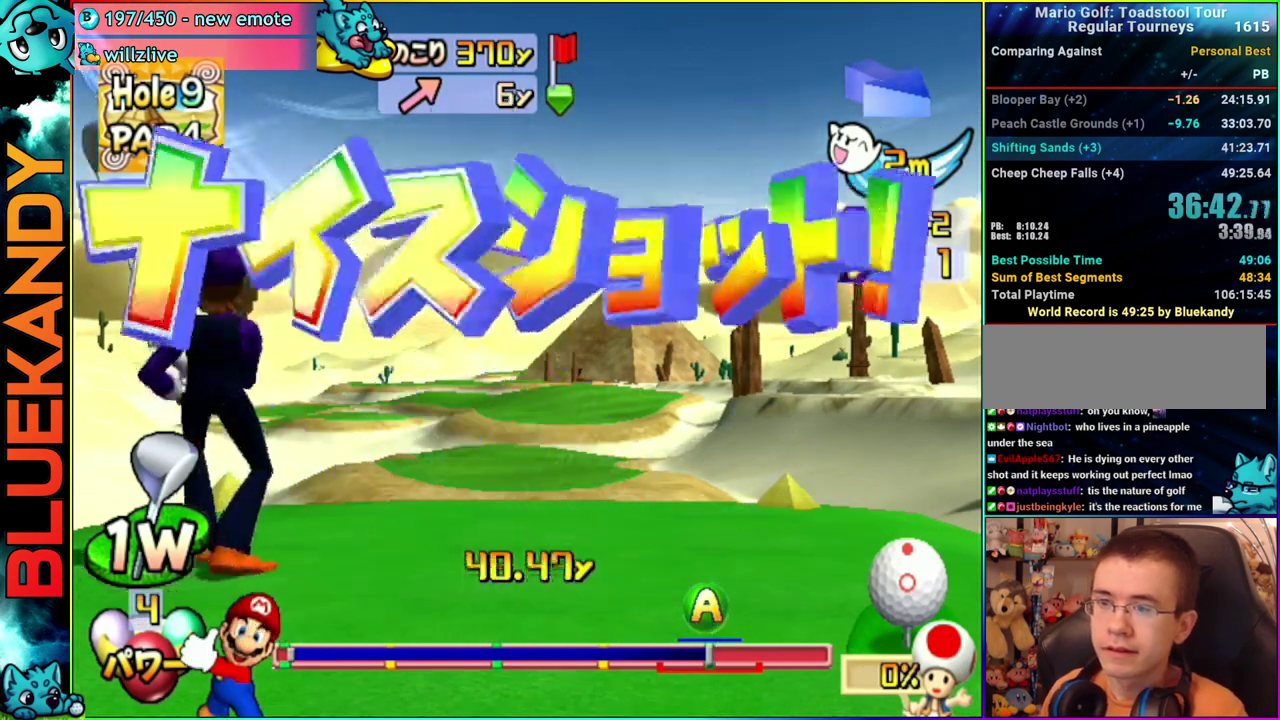
{"buttons": [], "left_stick": "center", "right_stick": "center", "events": [[50, "left_stick", "center"]]}
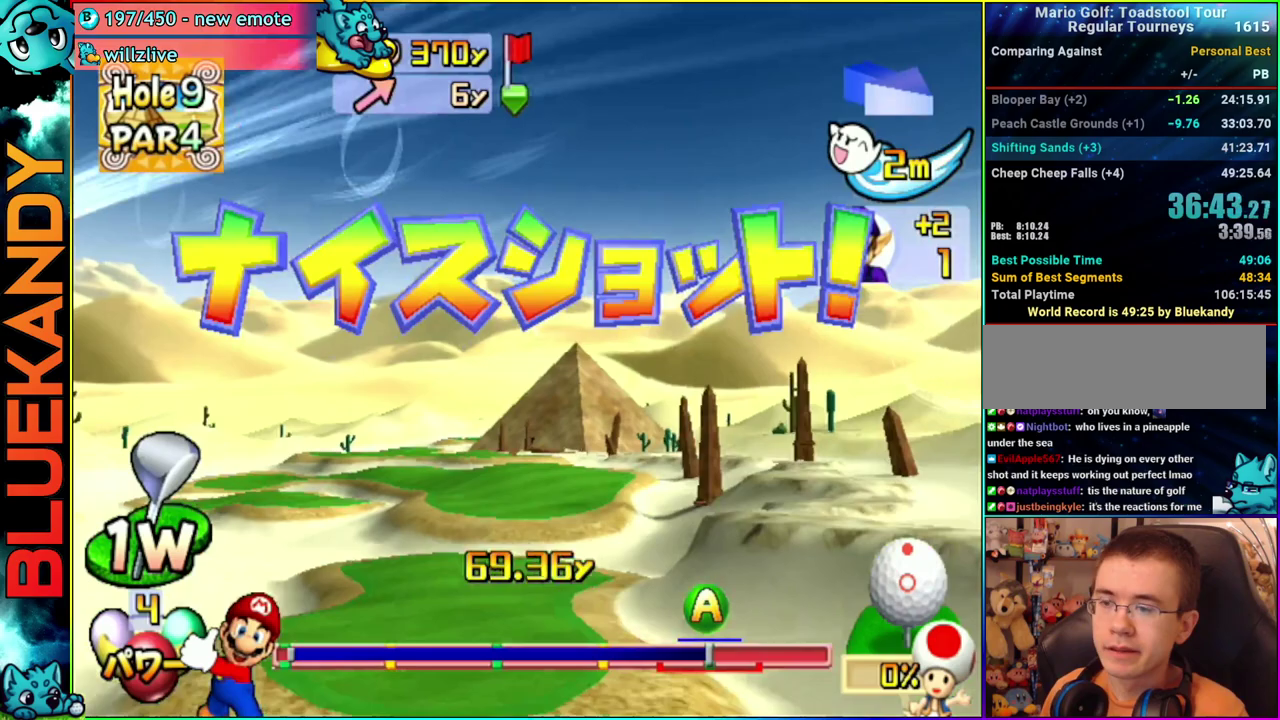
{"buttons": [], "left_stick": "center", "right_stick": "center", "events": []}